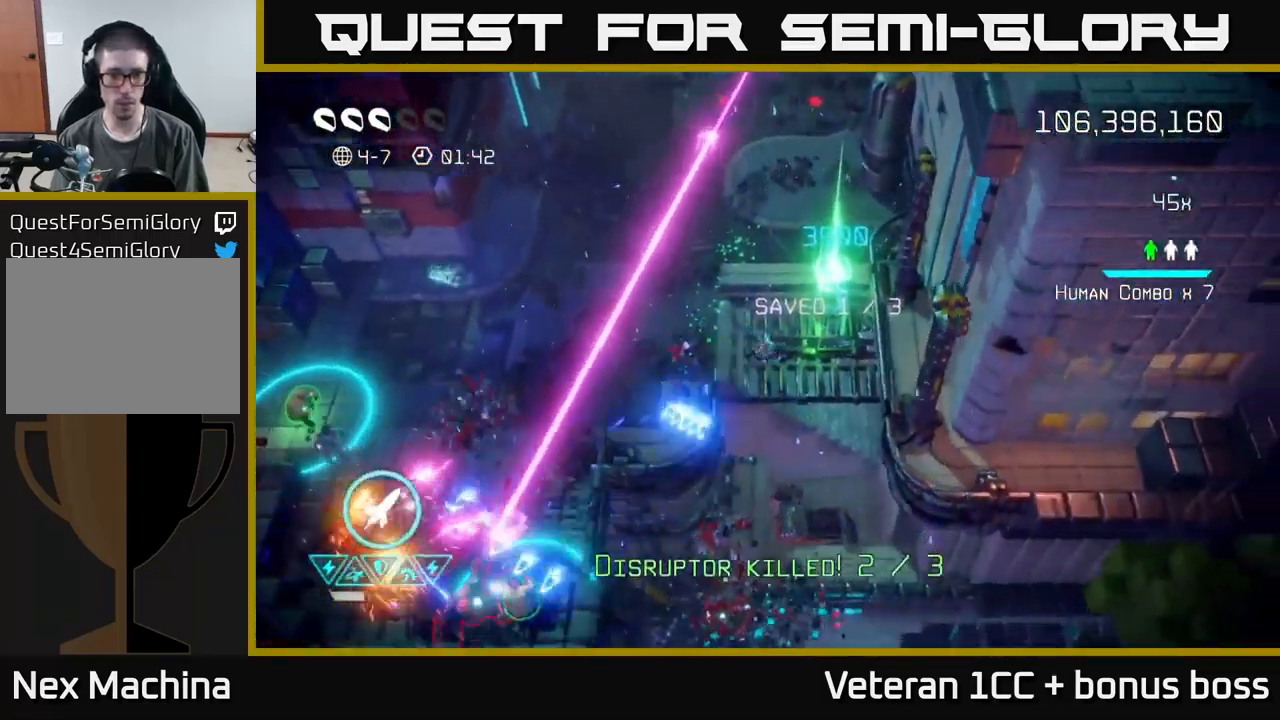
Gameplay with a controller (Xbox layout); each line is a JSON object with the inputs held at the frame after it. "events" lists button and stick changes between this image and that frame as [ms after this image, input, new state], when the widget could be followed in between. Not read: L3 R3.
{"buttons": [], "left_stick": "down-left", "right_stick": "down-left", "events": [[50, "left_stick", "up-right"], [300, "left_stick", "up-left"], [350, "left_stick", "left"], [484, "left_stick", "down-left"]]}
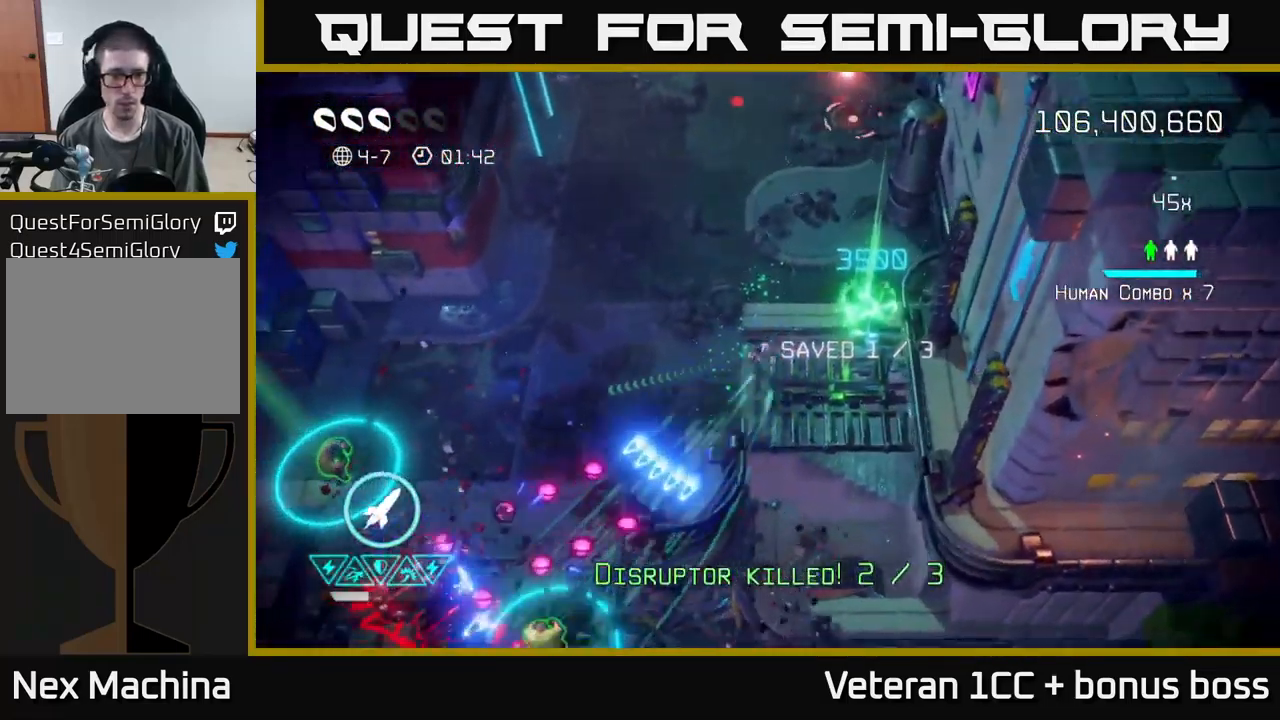
{"buttons": [], "left_stick": "left", "right_stick": "down-left", "events": [[250, "left_stick", "down-right"], [284, "L2", "down"], [334, "left_stick", "up-right"], [451, "L2", "up"], [451, "left_stick", "left"]]}
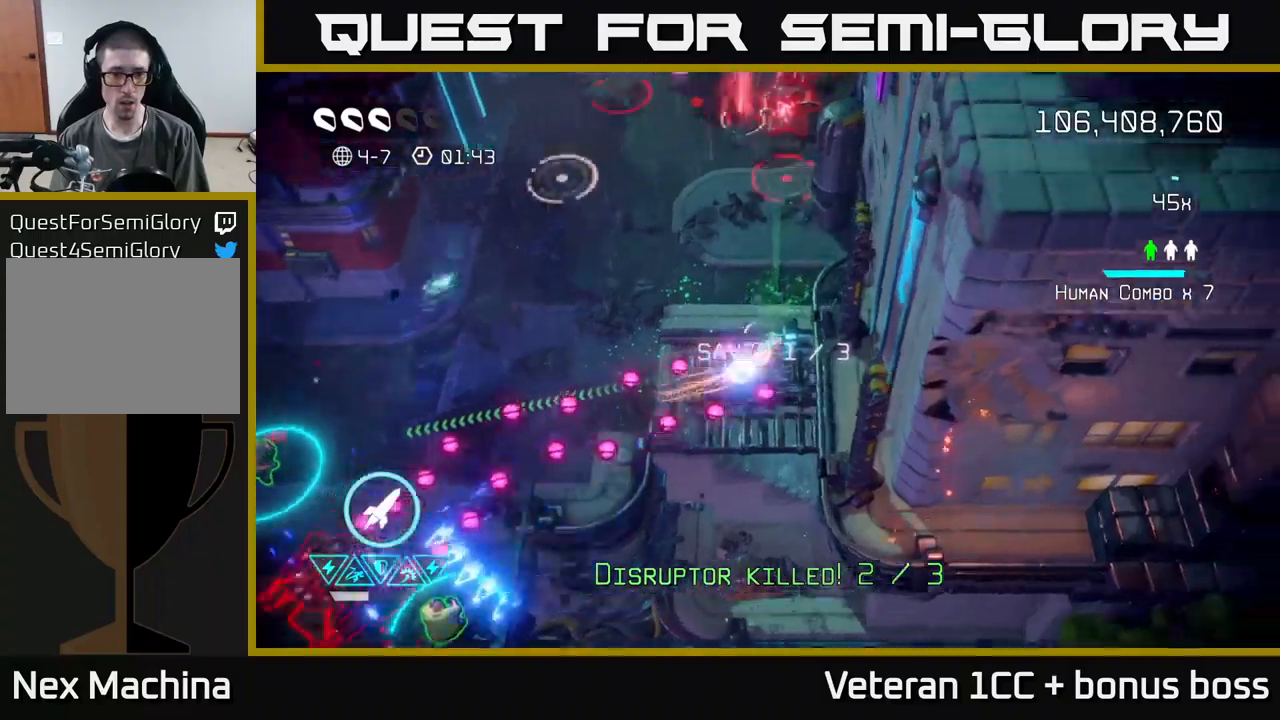
{"buttons": [], "left_stick": "down-left", "right_stick": "down-left", "events": [[83, "L2", "down"], [216, "L2", "up"], [316, "L2", "down"], [383, "left_stick", "down-left"], [483, "L2", "up"]]}
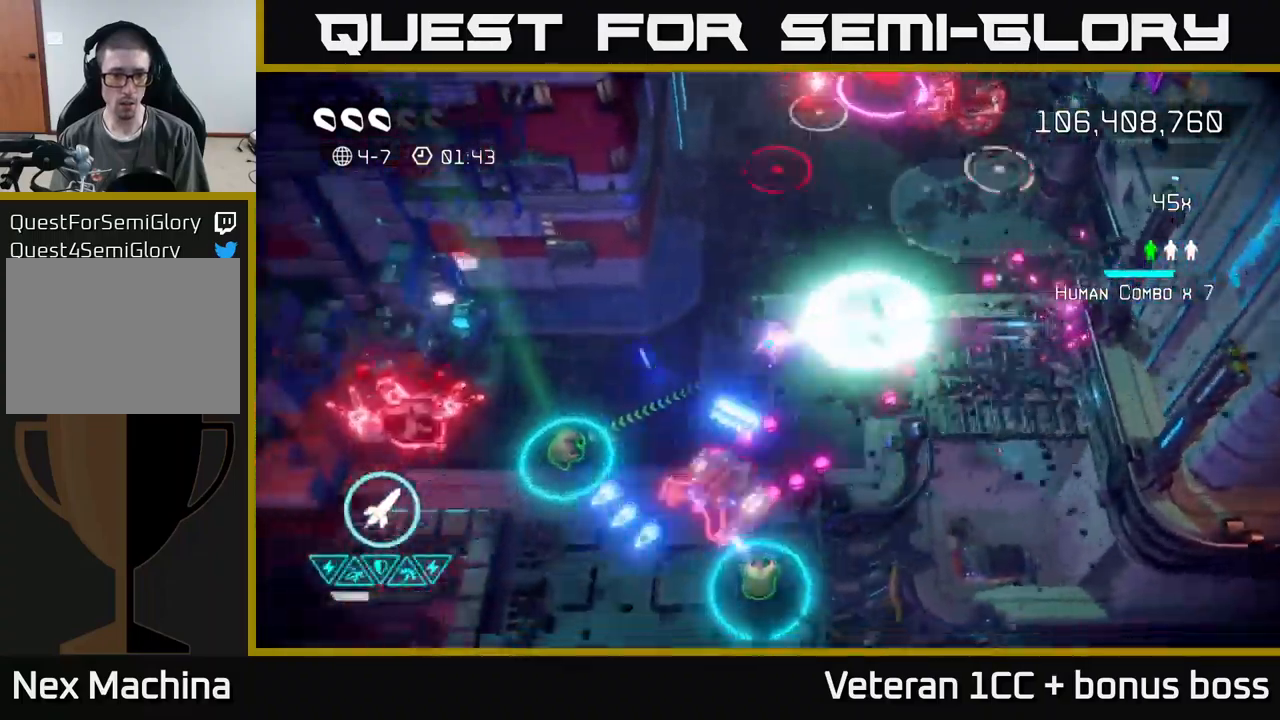
{"buttons": [], "left_stick": "down-right", "right_stick": "up-right", "events": [[83, "right_stick", "down"], [216, "right_stick", "down-right"], [483, "left_stick", "down-right"], [500, "right_stick", "up-right"]]}
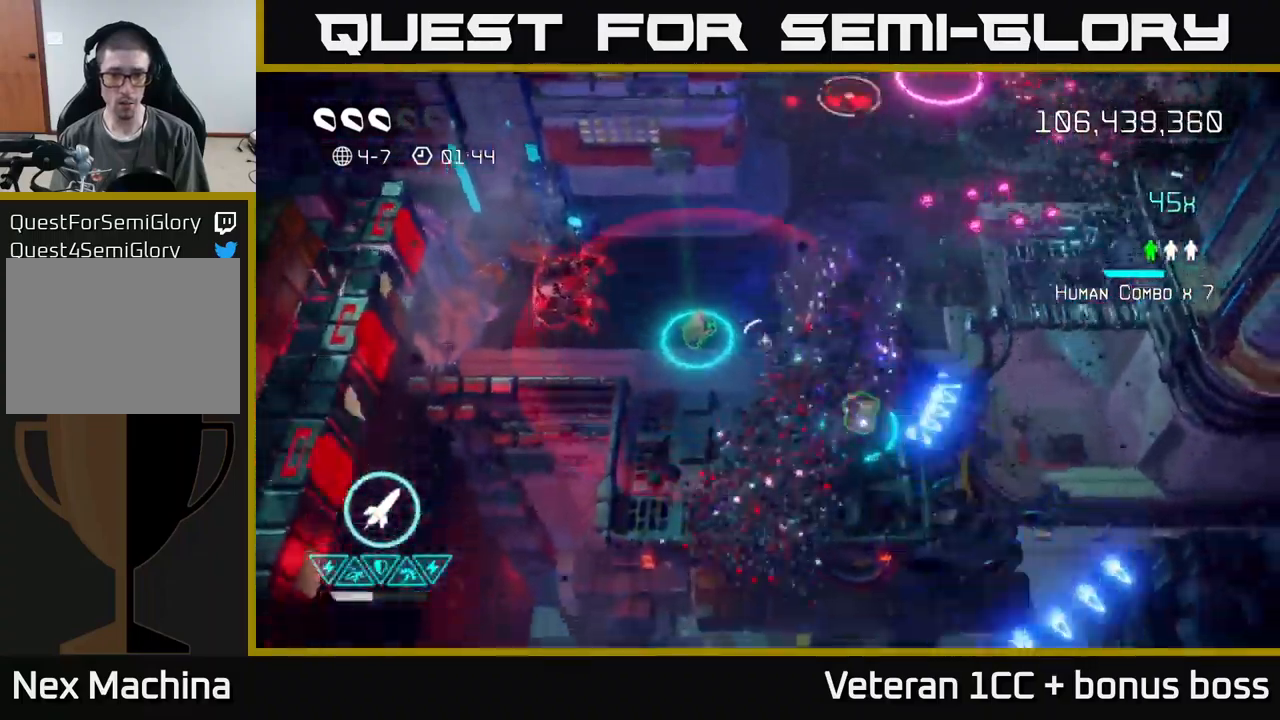
{"buttons": [], "left_stick": "down-left", "right_stick": "up-left", "events": [[33, "right_stick", "up-left"], [150, "R2", "down"], [266, "R2", "up"], [400, "left_stick", "down-left"]]}
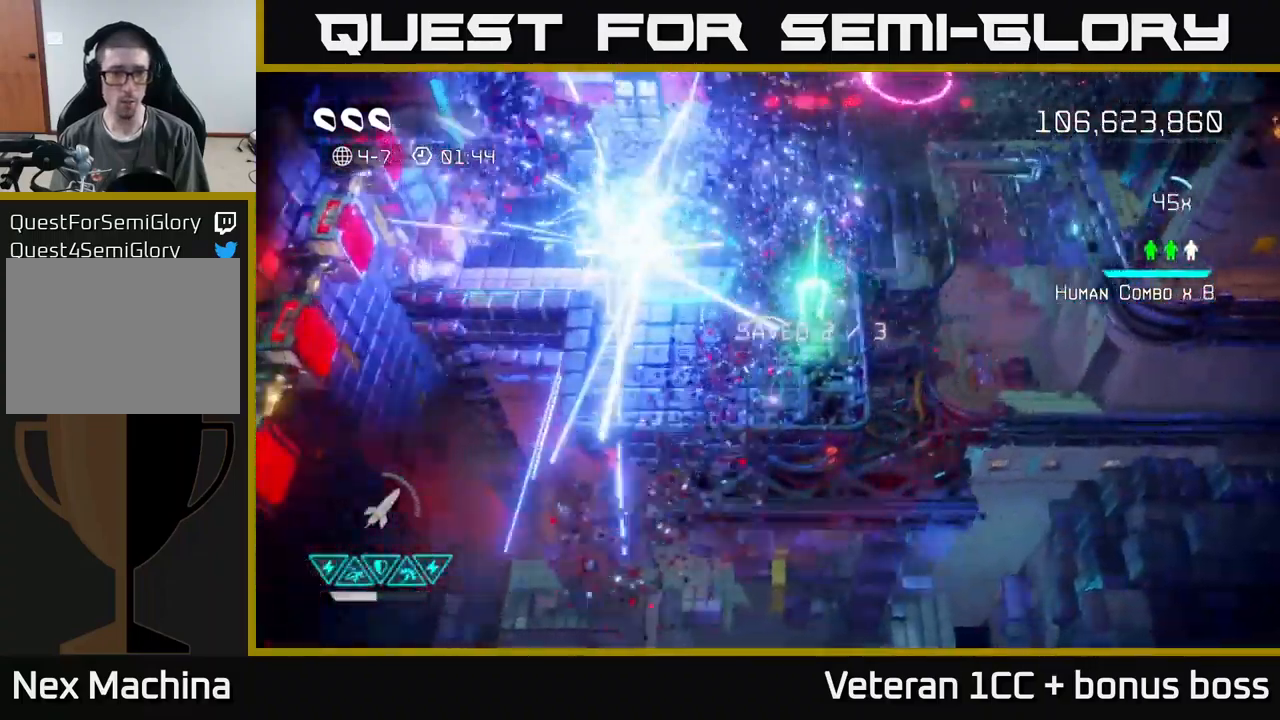
{"buttons": [], "left_stick": "up-left", "right_stick": "up-left", "events": [[166, "right_stick", "up"], [200, "left_stick", "left"], [416, "left_stick", "up-left"], [433, "right_stick", "up-left"]]}
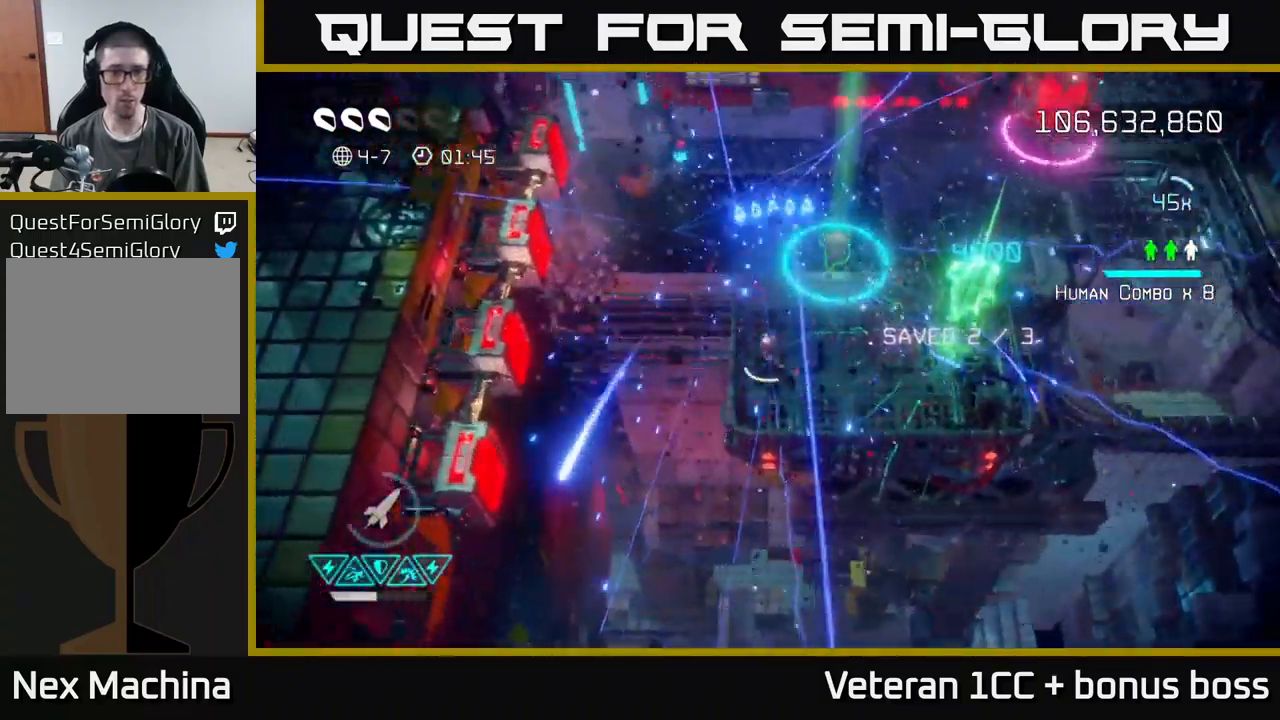
{"buttons": [], "left_stick": "up-left", "right_stick": "up", "events": [[466, "right_stick", "up"]]}
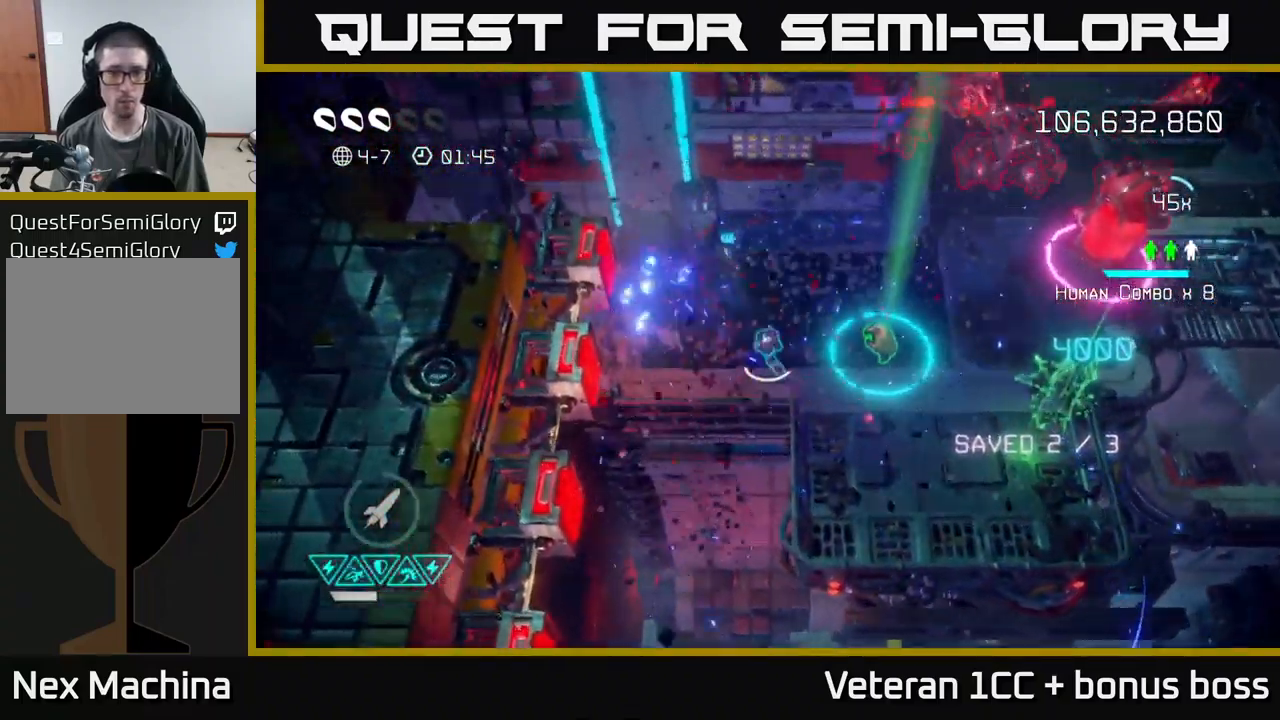
{"buttons": [], "left_stick": "up-right", "right_stick": "right", "events": [[233, "right_stick", "right"], [250, "left_stick", "up-right"]]}
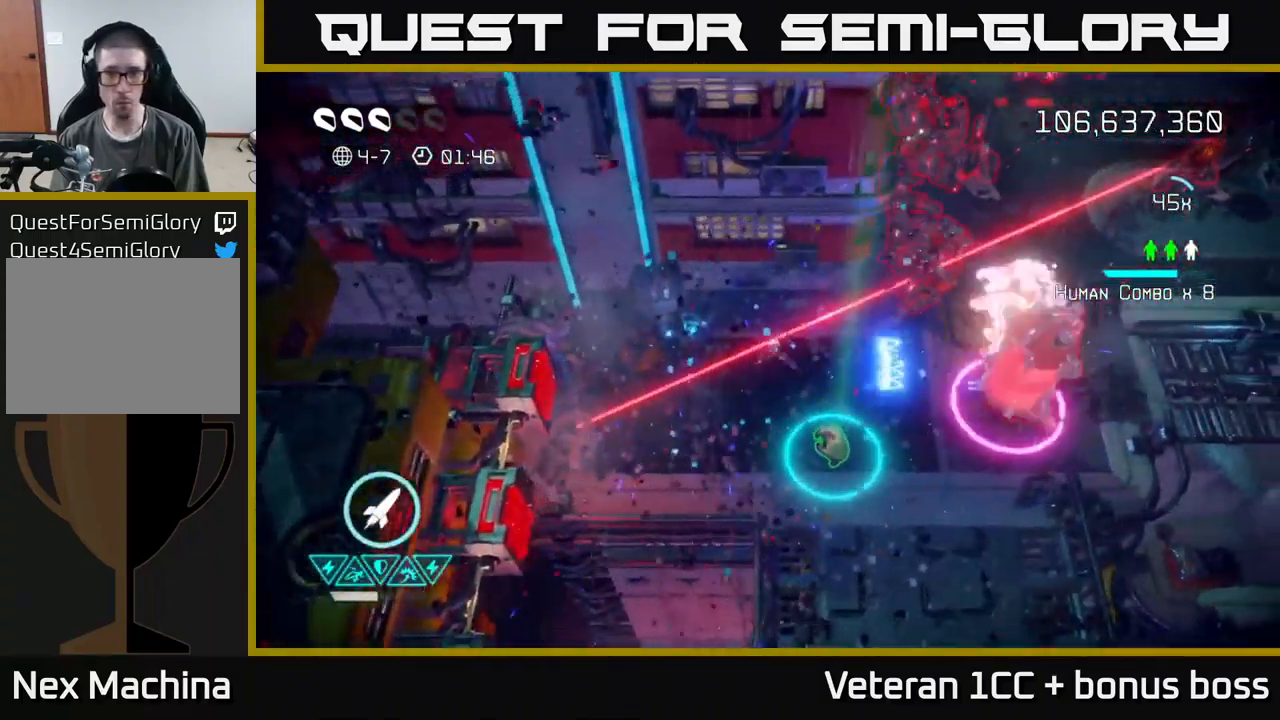
{"buttons": [], "left_stick": "left", "right_stick": "down-right", "events": [[183, "left_stick", "down"], [333, "left_stick", "right"], [366, "R2", "down"], [383, "left_stick", "left"], [383, "right_stick", "down-right"], [450, "R2", "up"]]}
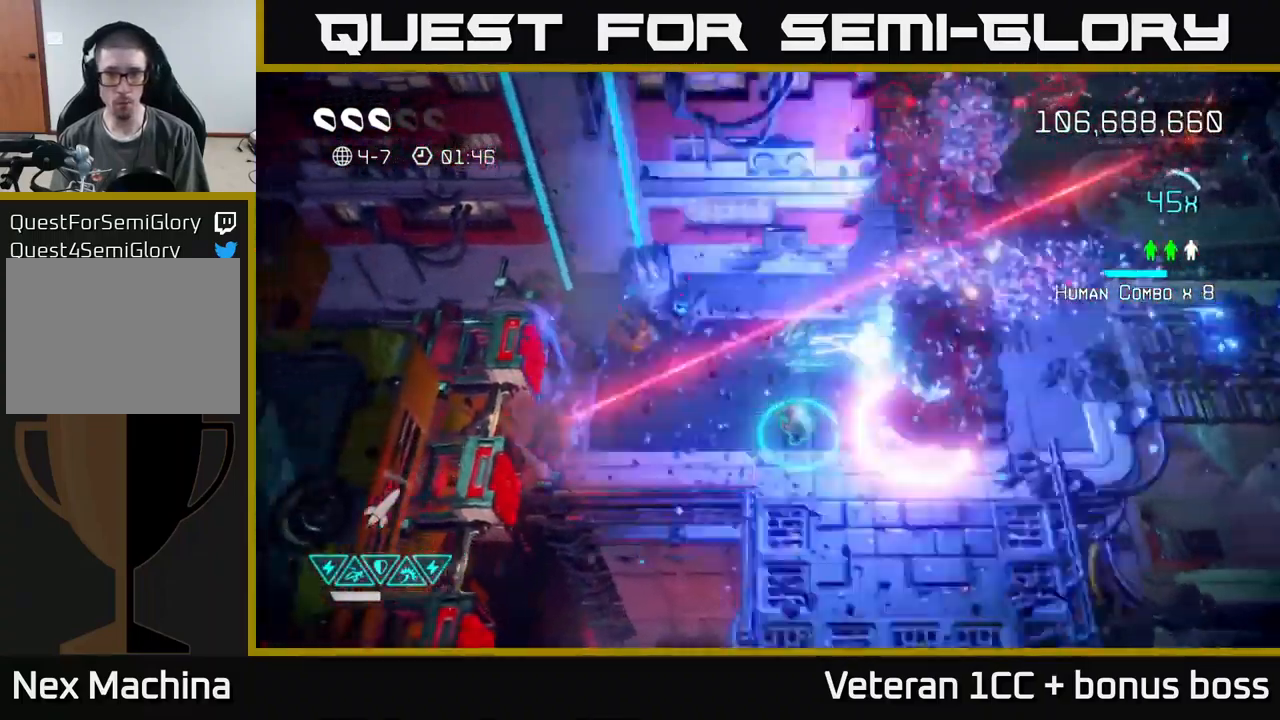
{"buttons": [], "left_stick": "down", "right_stick": "up-right", "events": [[183, "right_stick", "right"], [266, "left_stick", "down-left"], [450, "left_stick", "down"], [466, "right_stick", "up-right"]]}
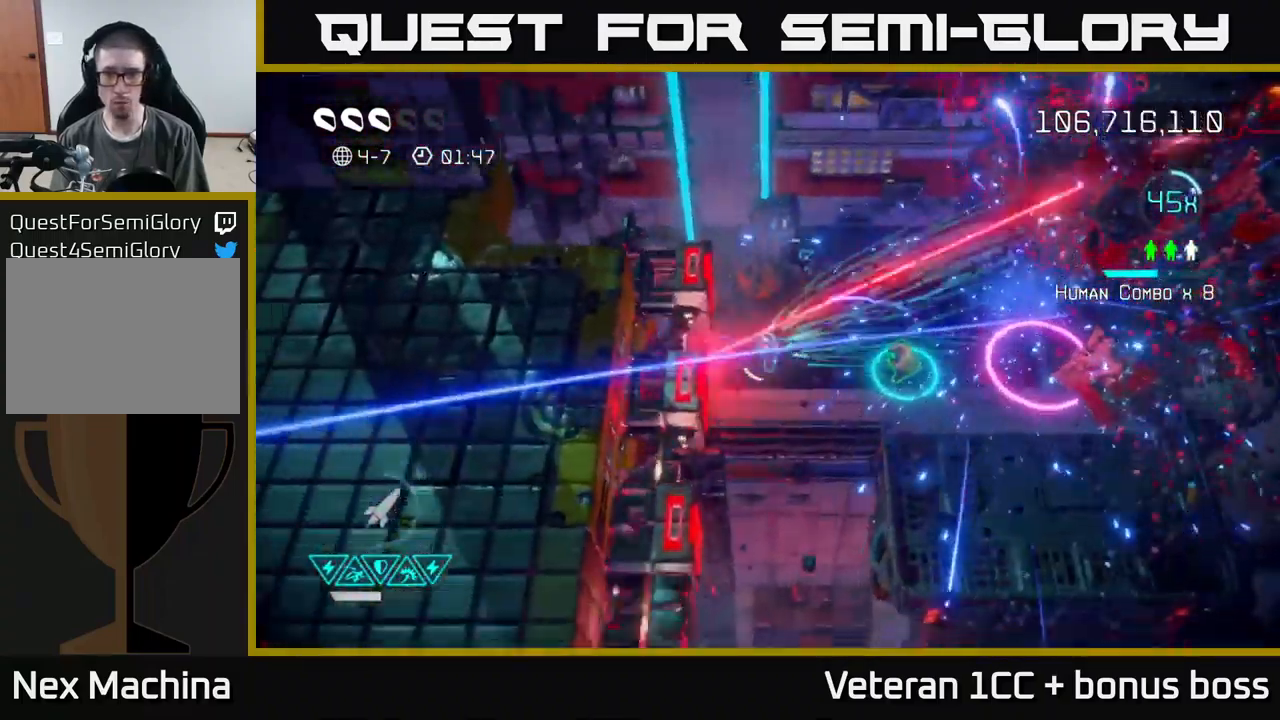
{"buttons": [], "left_stick": "center", "right_stick": "up-right", "events": [[100, "left_stick", "down-right"], [300, "left_stick", "center"]]}
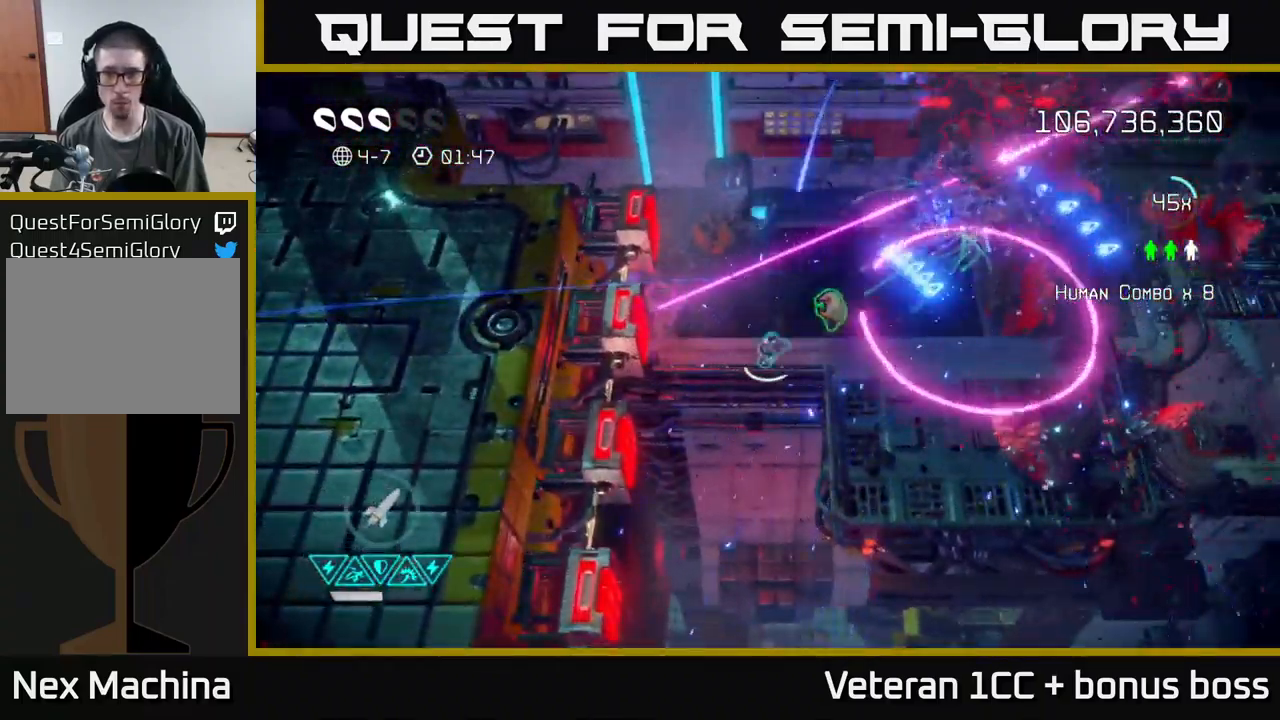
{"buttons": [], "left_stick": "right", "right_stick": "up-right", "events": [[150, "left_stick", "up-right"], [166, "L2", "down"], [283, "left_stick", "right"], [300, "L2", "up"], [350, "L2", "down"], [482, "L2", "up"]]}
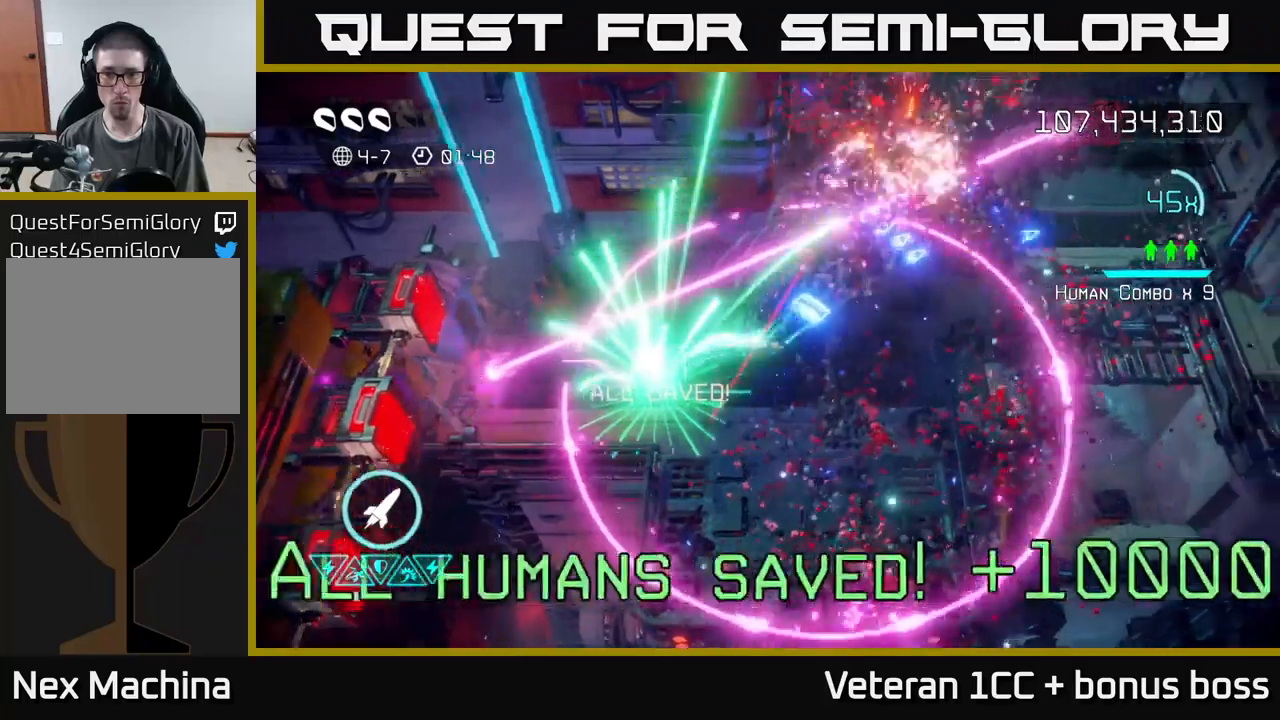
{"buttons": ["R2"], "left_stick": "up-right", "right_stick": "up-right", "events": [[100, "left_stick", "up-right"], [433, "R2", "down"]]}
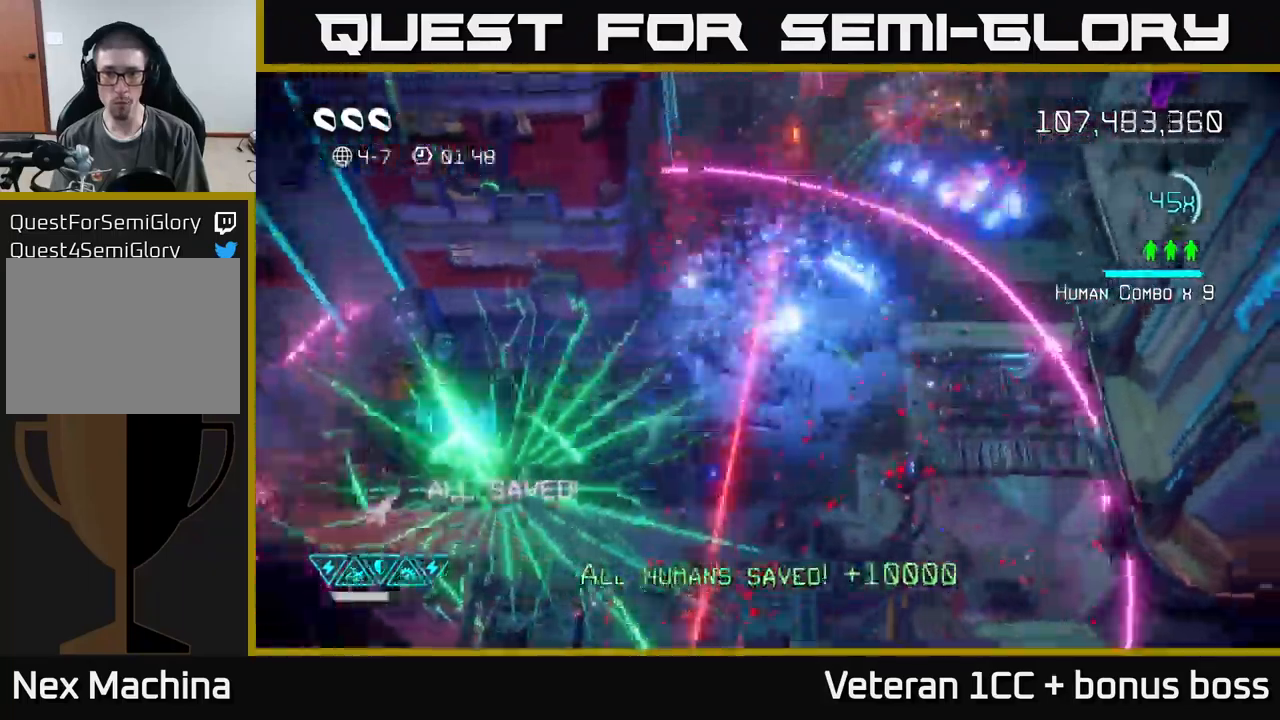
{"buttons": [], "left_stick": "up", "right_stick": "up-right", "events": [[33, "R2", "up"], [67, "left_stick", "down"], [217, "left_stick", "right"], [283, "left_stick", "up-right"], [433, "left_stick", "up"]]}
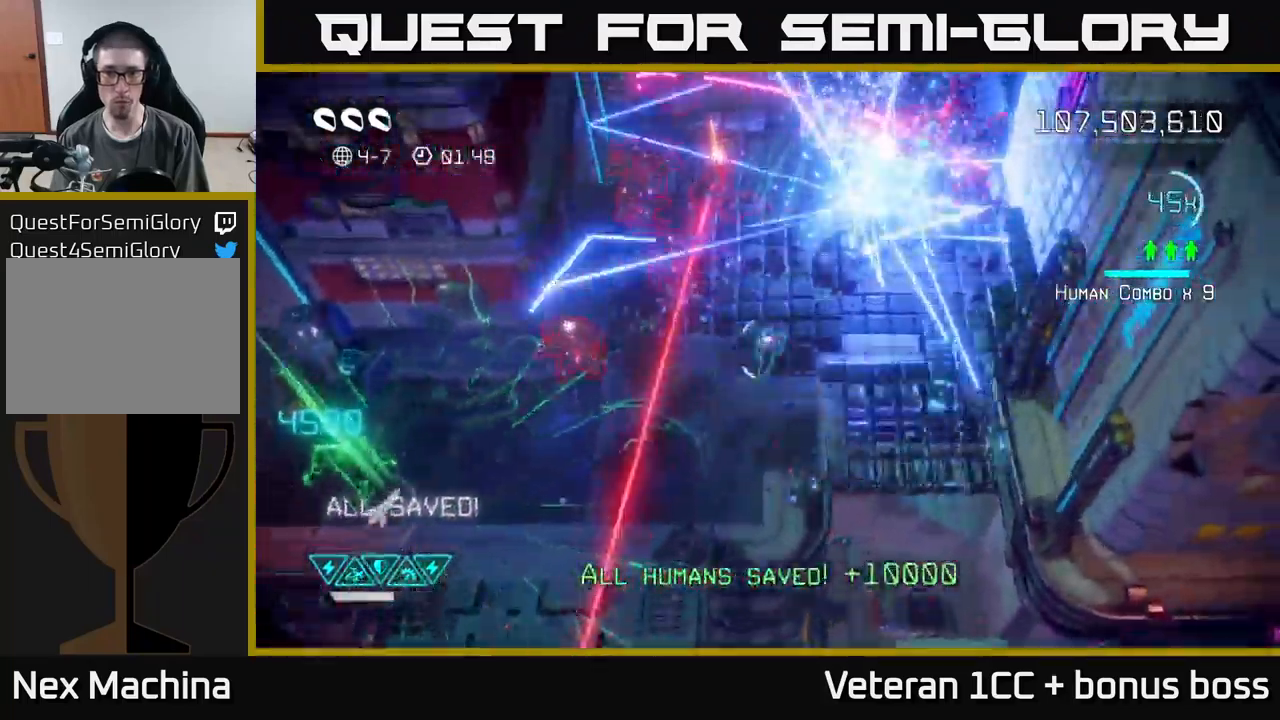
{"buttons": [], "left_stick": "up", "right_stick": "up-left", "events": [[83, "right_stick", "up"], [183, "right_stick", "up-left"]]}
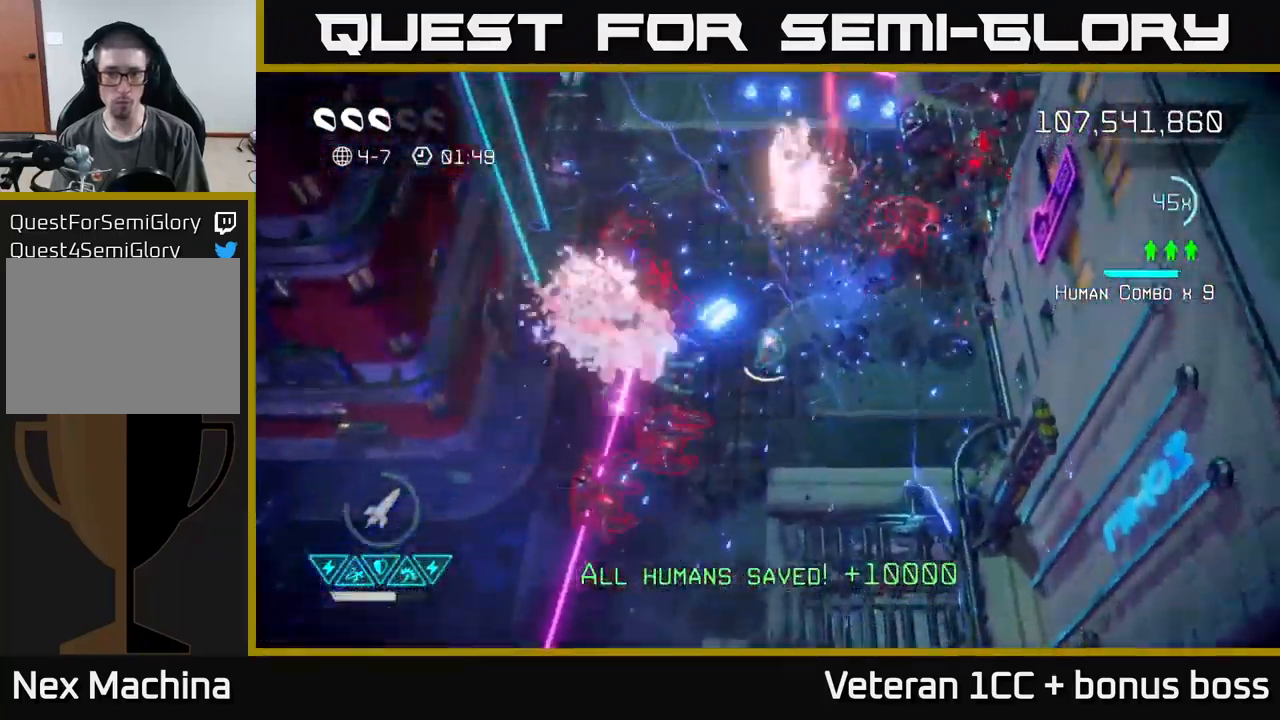
{"buttons": [], "left_stick": "up", "right_stick": "down", "events": [[33, "right_stick", "left"], [250, "right_stick", "down-left"], [483, "right_stick", "down"]]}
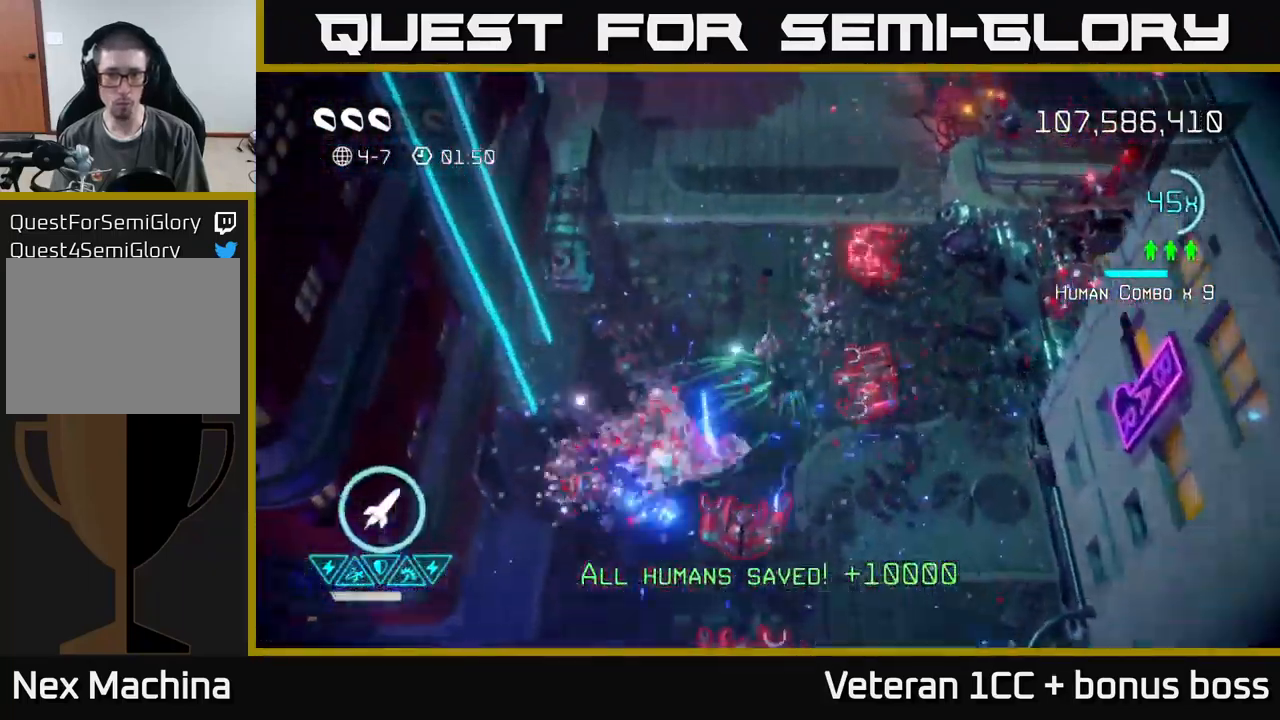
{"buttons": [], "left_stick": "up", "right_stick": "down", "events": [[17, "left_stick", "up-left"], [200, "left_stick", "up"]]}
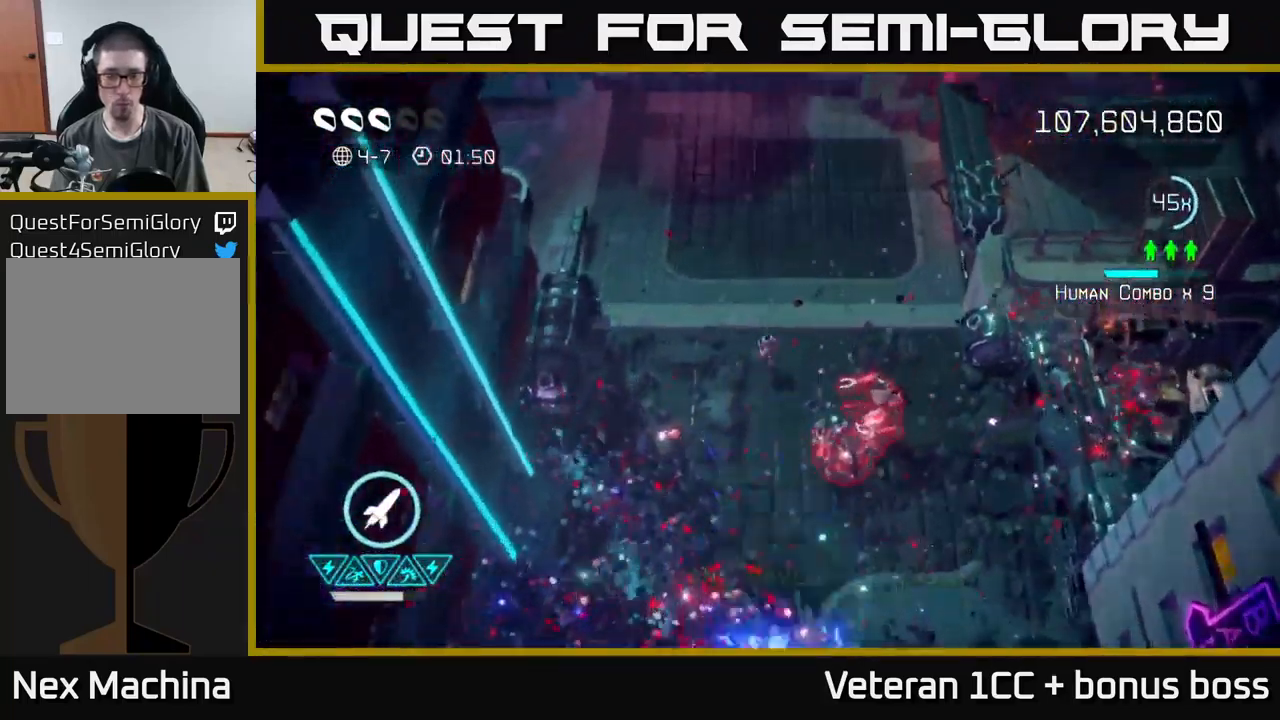
{"buttons": [], "left_stick": "right", "right_stick": "right", "events": [[83, "right_stick", "down-right"], [167, "left_stick", "up-right"], [350, "right_stick", "right"], [450, "left_stick", "right"]]}
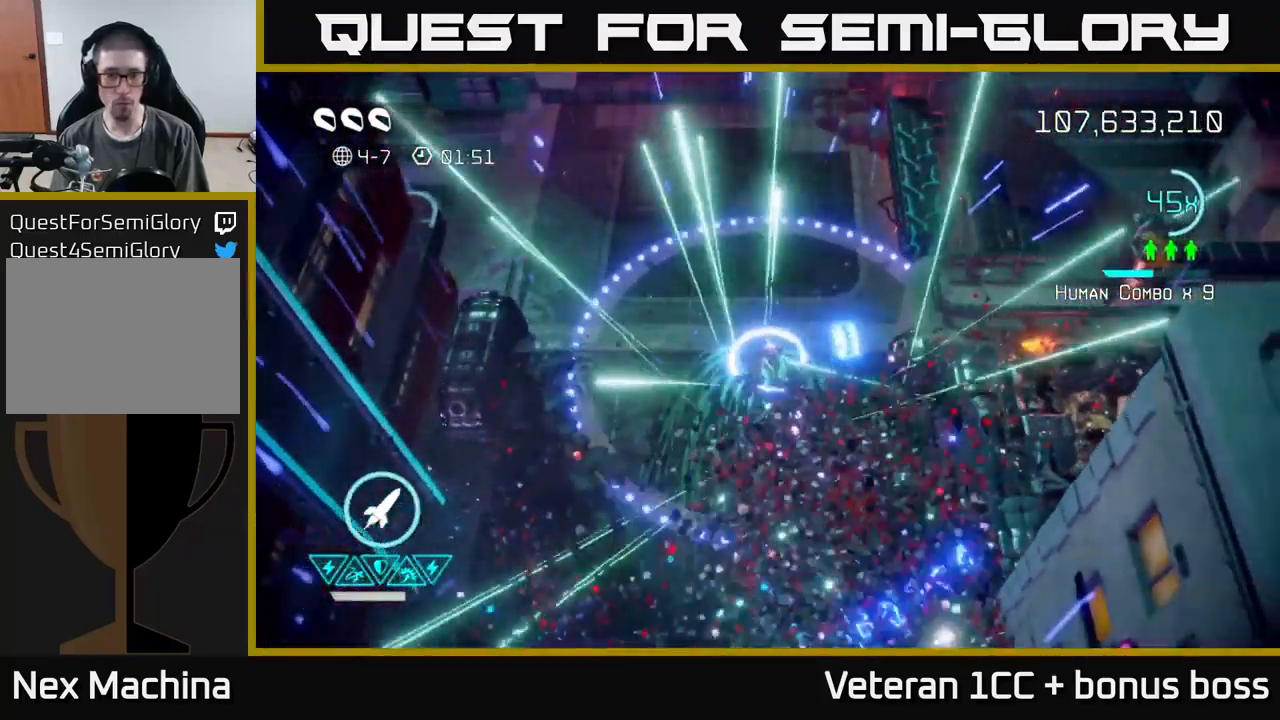
{"buttons": [], "left_stick": "down-left", "right_stick": "center", "events": [[117, "right_stick", "down-right"], [150, "left_stick", "down-right"], [283, "left_stick", "down"], [300, "right_stick", "right"], [383, "left_stick", "down-left"], [467, "right_stick", "center"]]}
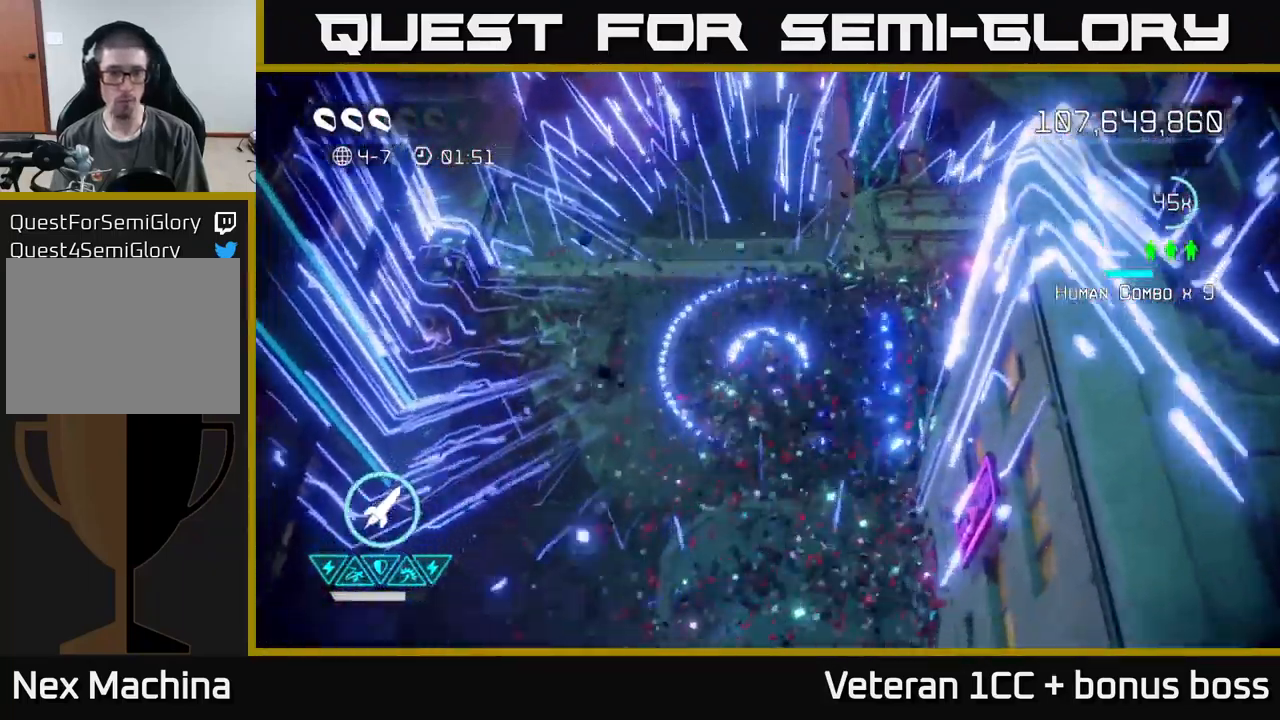
{"buttons": ["L2"], "left_stick": "down-left", "right_stick": "center", "events": [[450, "L2", "down"]]}
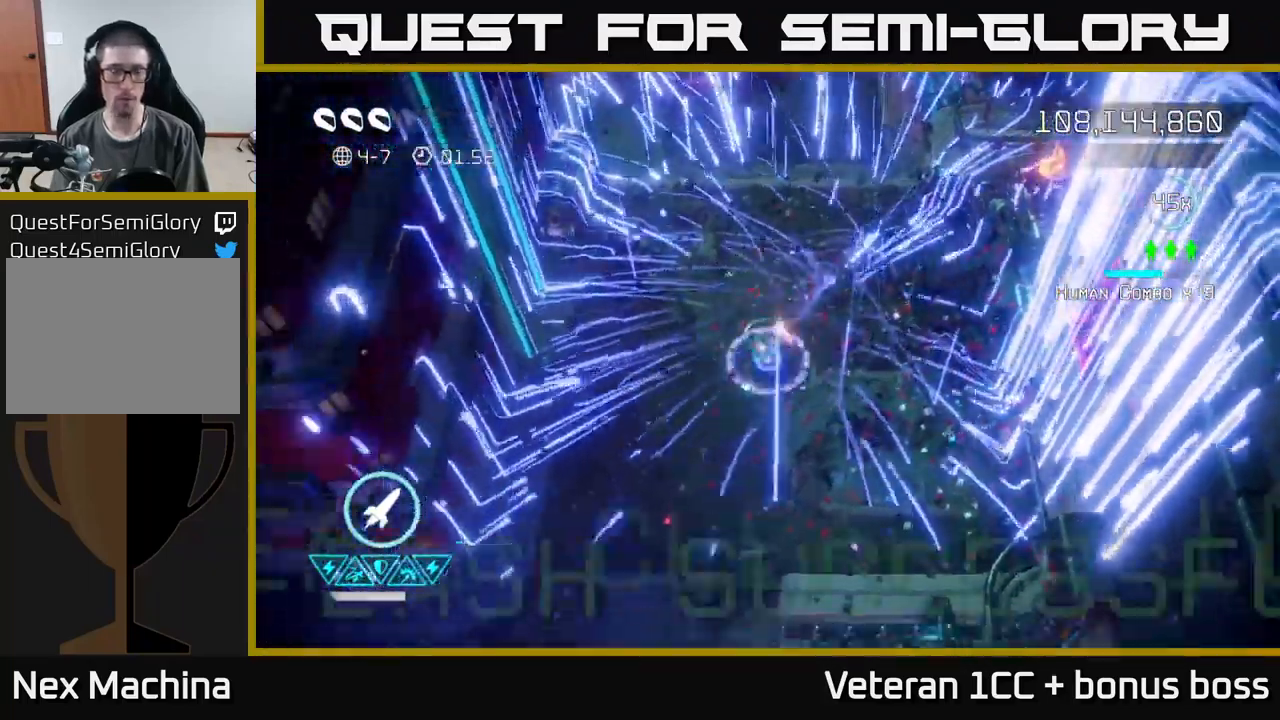
{"buttons": [], "left_stick": "center", "right_stick": "center", "events": [[33, "L2", "up"], [100, "left_stick", "center"]]}
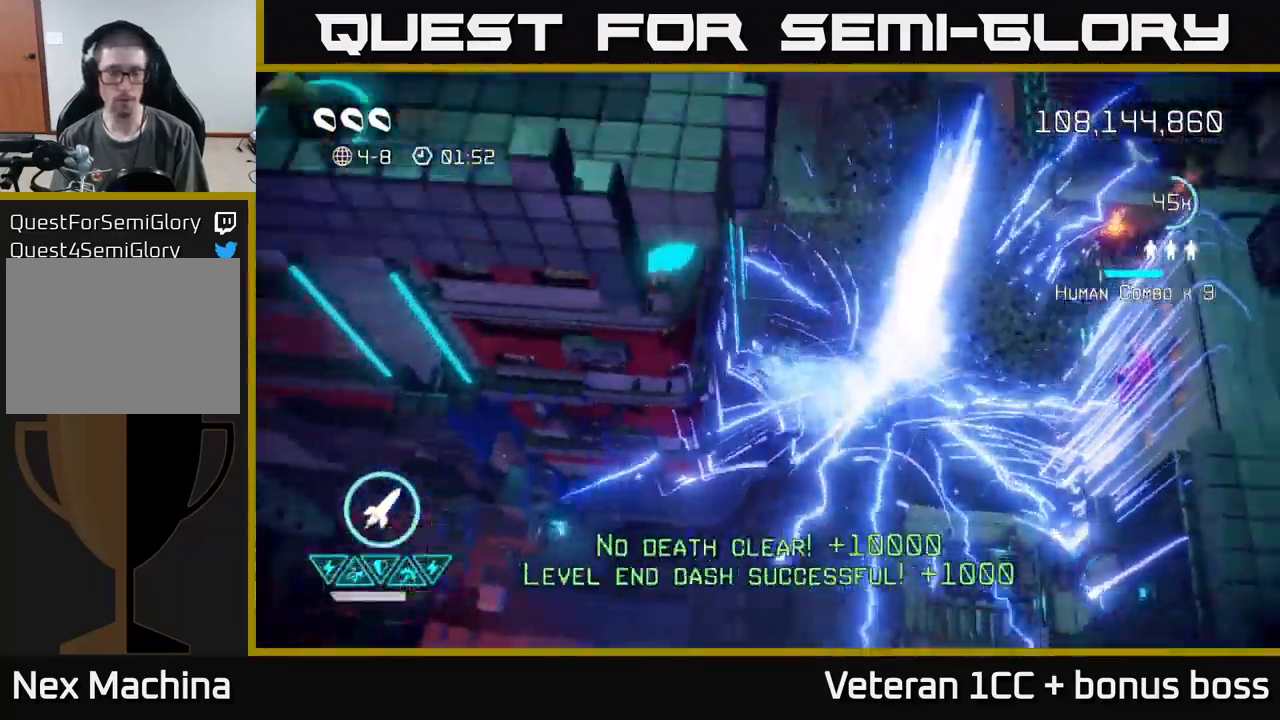
{"buttons": [], "left_stick": "center", "right_stick": "up-left", "events": [[467, "right_stick", "up-left"]]}
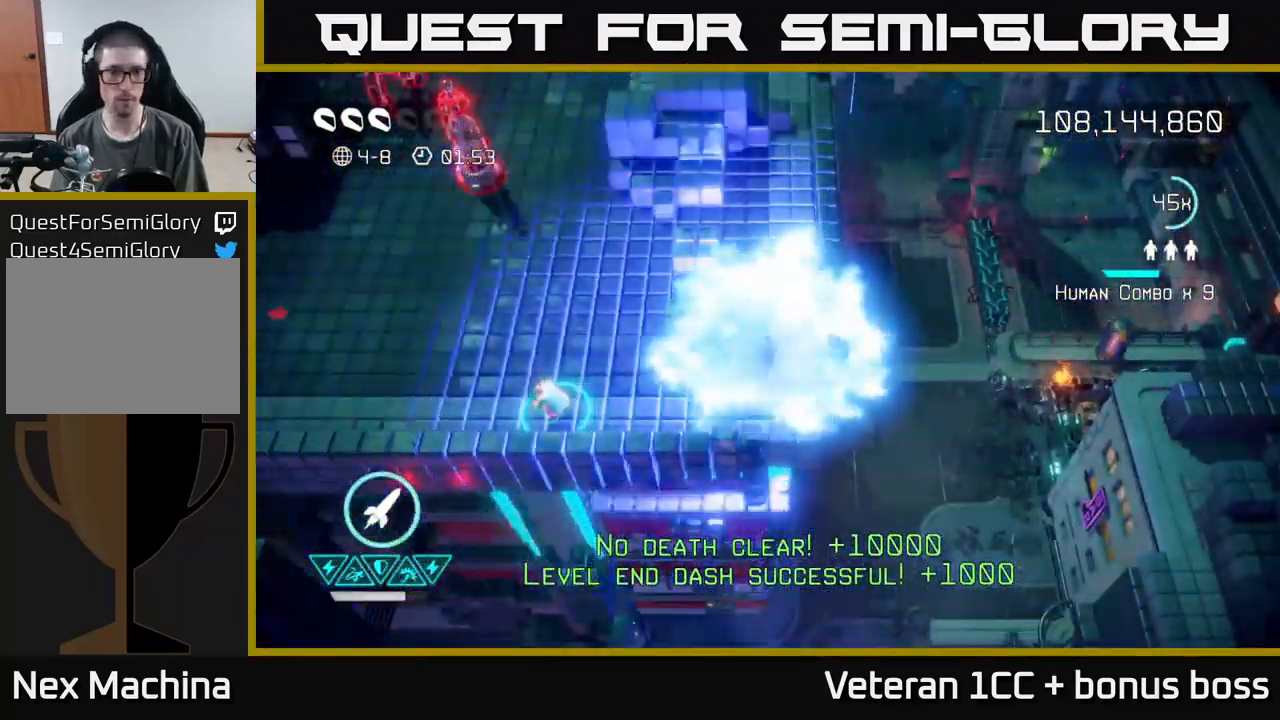
{"buttons": [], "left_stick": "left", "right_stick": "up-left", "events": [[84, "left_stick", "right"], [134, "right_stick", "left"], [184, "left_stick", "left"], [234, "right_stick", "down-left"], [284, "left_stick", "down-left"], [450, "right_stick", "up-left"], [467, "left_stick", "left"]]}
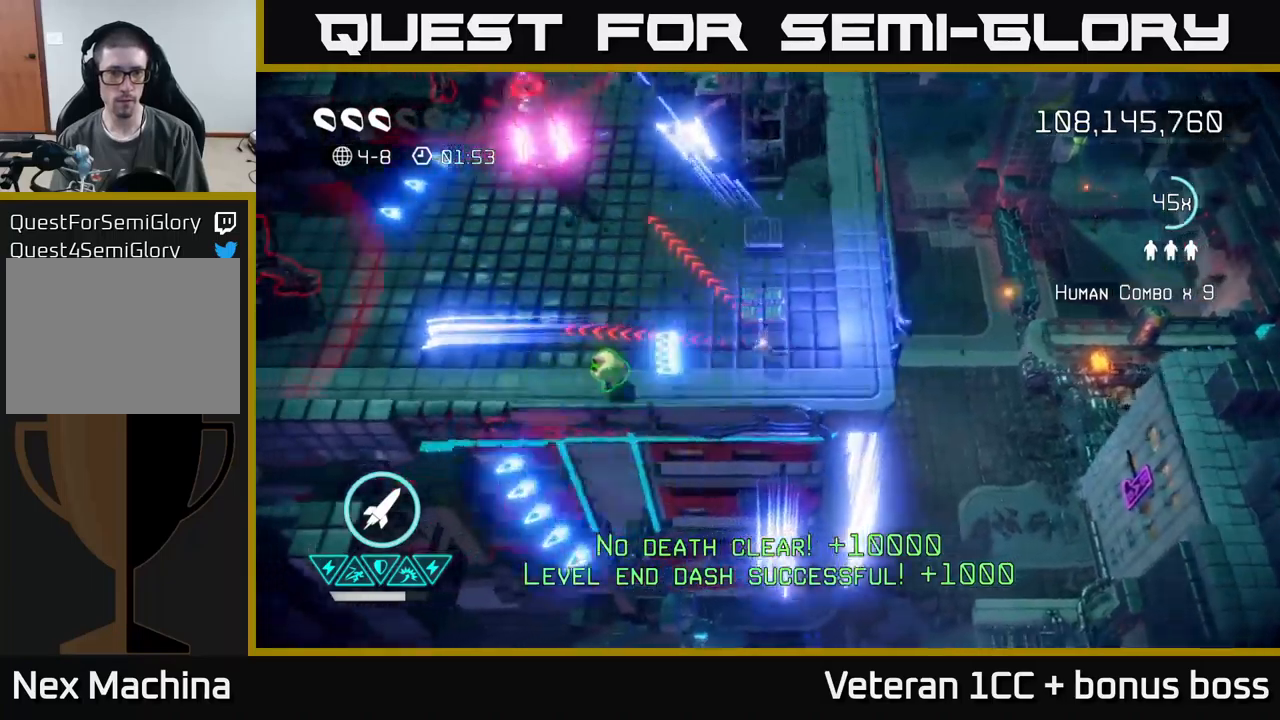
{"buttons": [], "left_stick": "up-left", "right_stick": "up-left", "events": [[134, "R2", "down"], [150, "left_stick", "up-left"], [250, "R2", "up"]]}
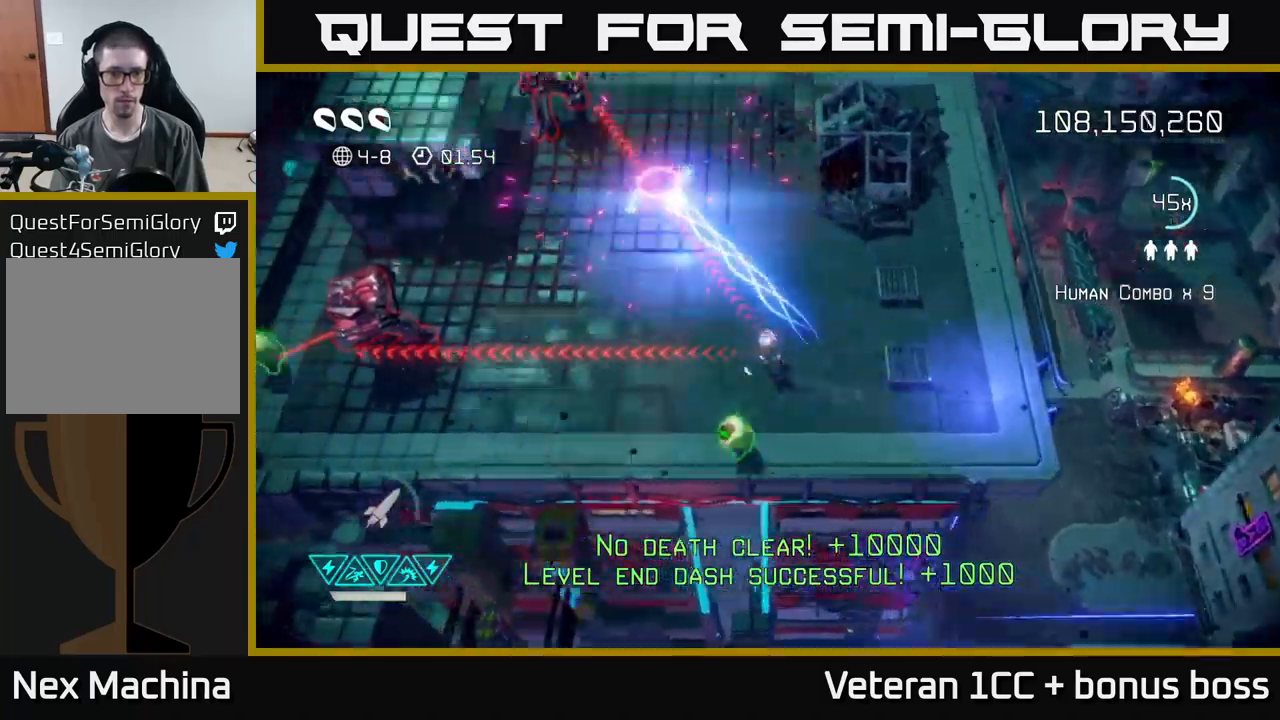
{"buttons": [], "left_stick": "left", "right_stick": "left", "events": [[84, "left_stick", "down-left"], [150, "left_stick", "down"], [300, "right_stick", "left"], [467, "left_stick", "left"]]}
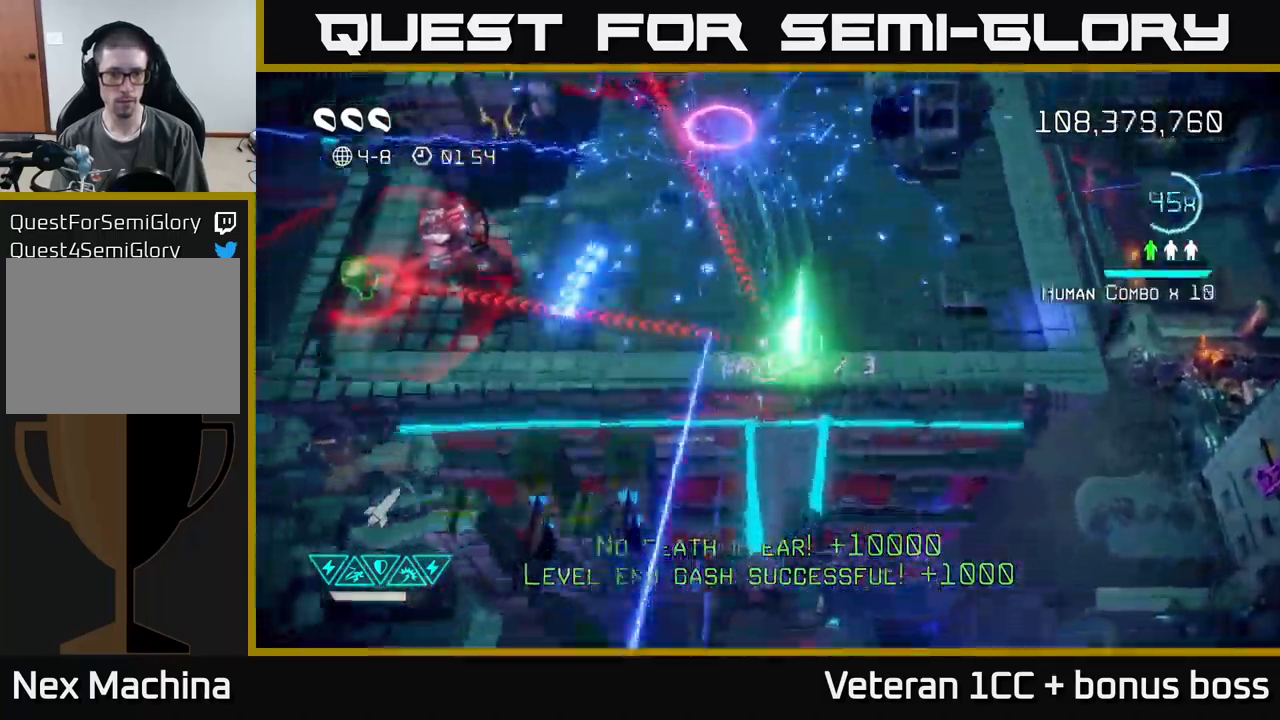
{"buttons": [], "left_stick": "left", "right_stick": "up-left", "events": [[284, "right_stick", "up-left"]]}
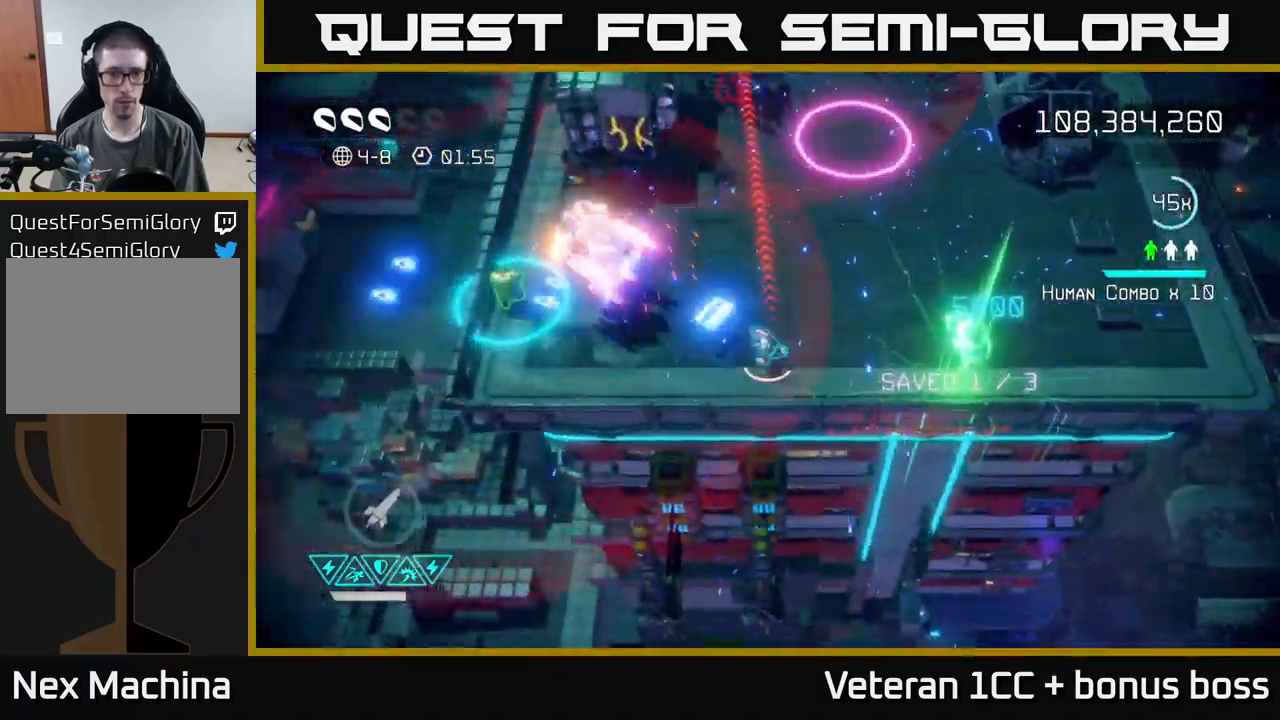
{"buttons": [], "left_stick": "up", "right_stick": "up", "events": [[250, "right_stick", "up"], [484, "left_stick", "up"]]}
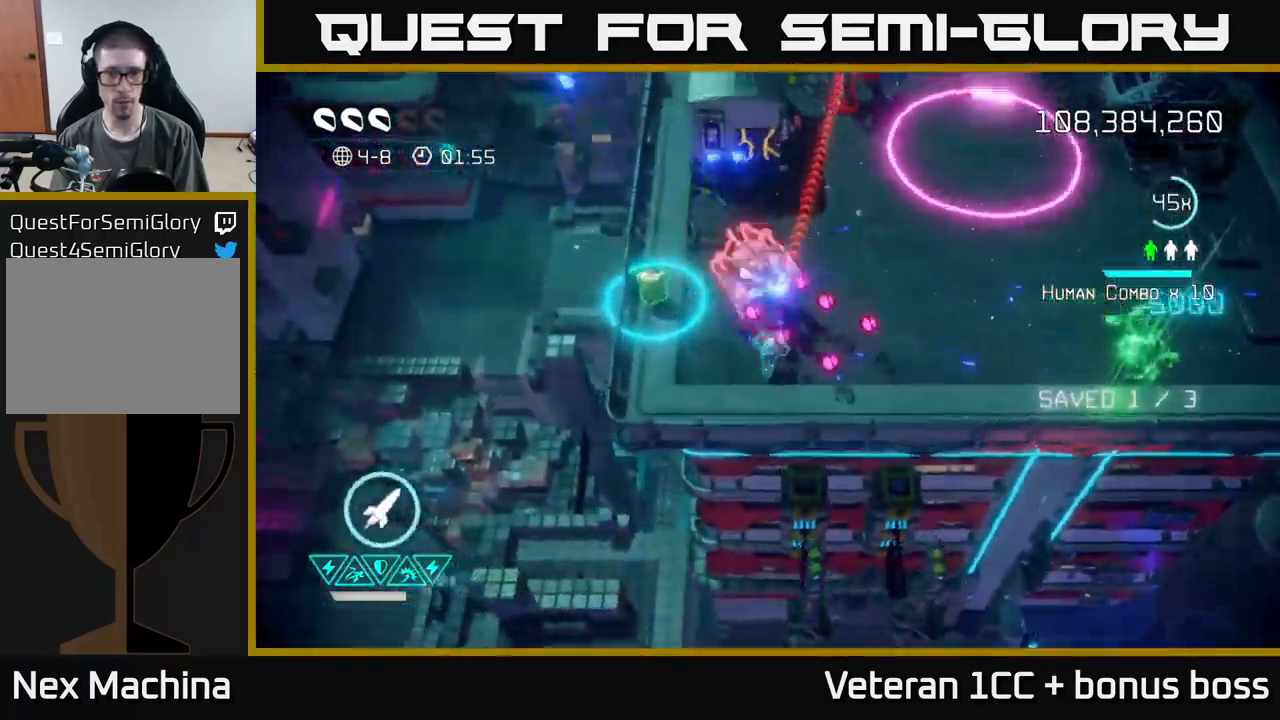
{"buttons": [], "left_stick": "down", "right_stick": "up", "events": [[17, "left_stick", "up-right"], [34, "L2", "down"], [284, "L2", "up"], [367, "R2", "down"], [467, "R2", "up"], [484, "left_stick", "down"]]}
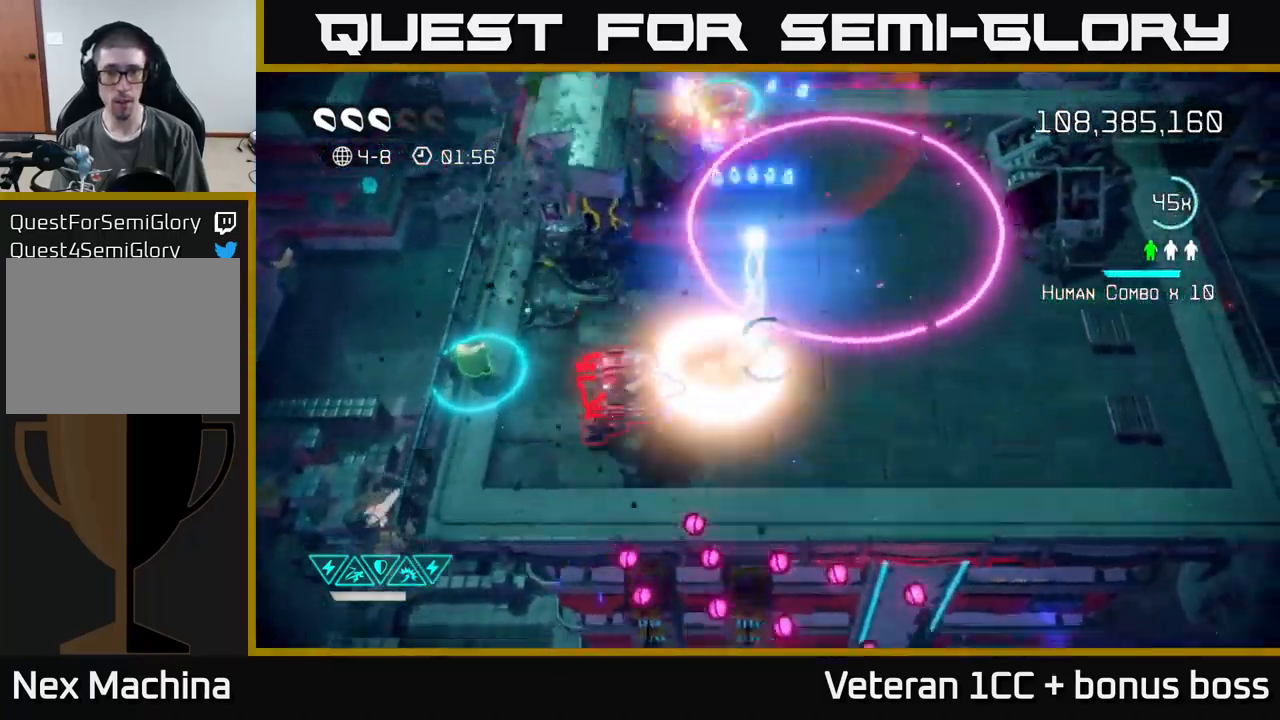
{"buttons": ["L2"], "left_stick": "up-right", "right_stick": "up-left", "events": [[100, "right_stick", "up-left"], [117, "left_stick", "down-right"], [467, "L2", "down"], [467, "left_stick", "up-right"]]}
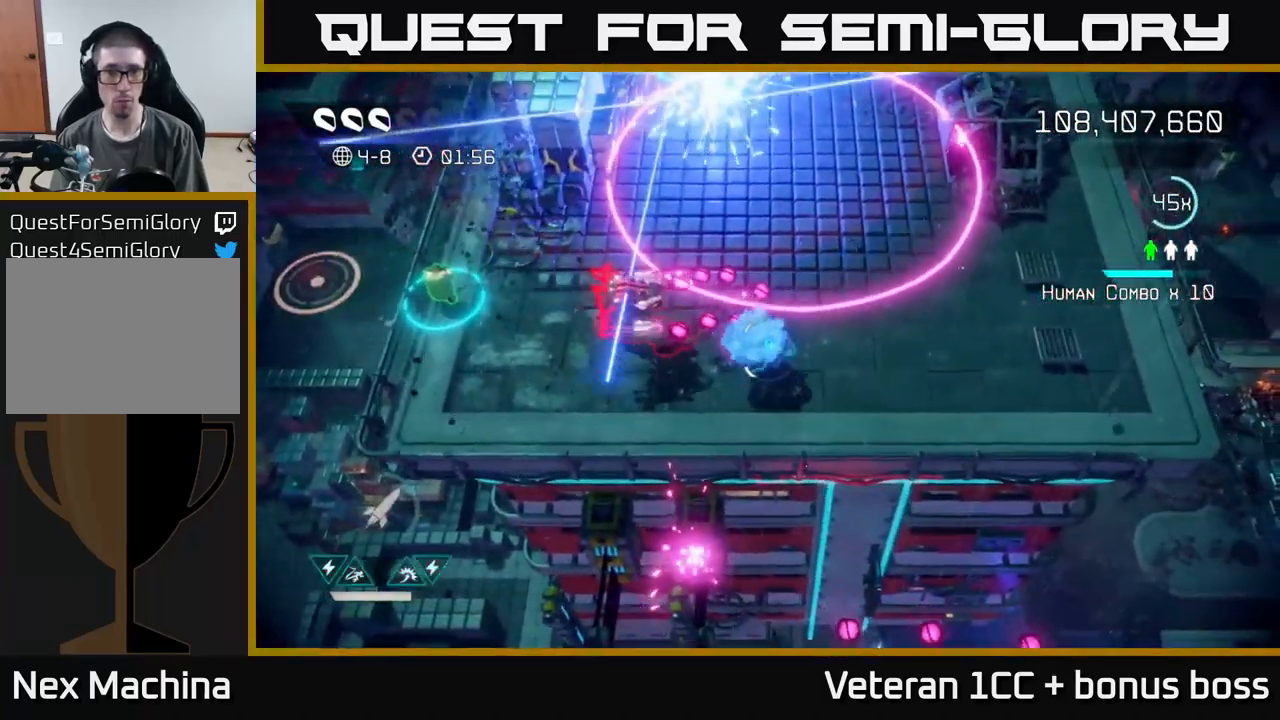
{"buttons": [], "left_stick": "up-left", "right_stick": "down-left", "events": [[17, "left_stick", "up"], [84, "L2", "up"], [150, "L2", "down"], [167, "right_stick", "left"], [284, "L2", "up"], [417, "right_stick", "down-left"], [450, "left_stick", "up-left"]]}